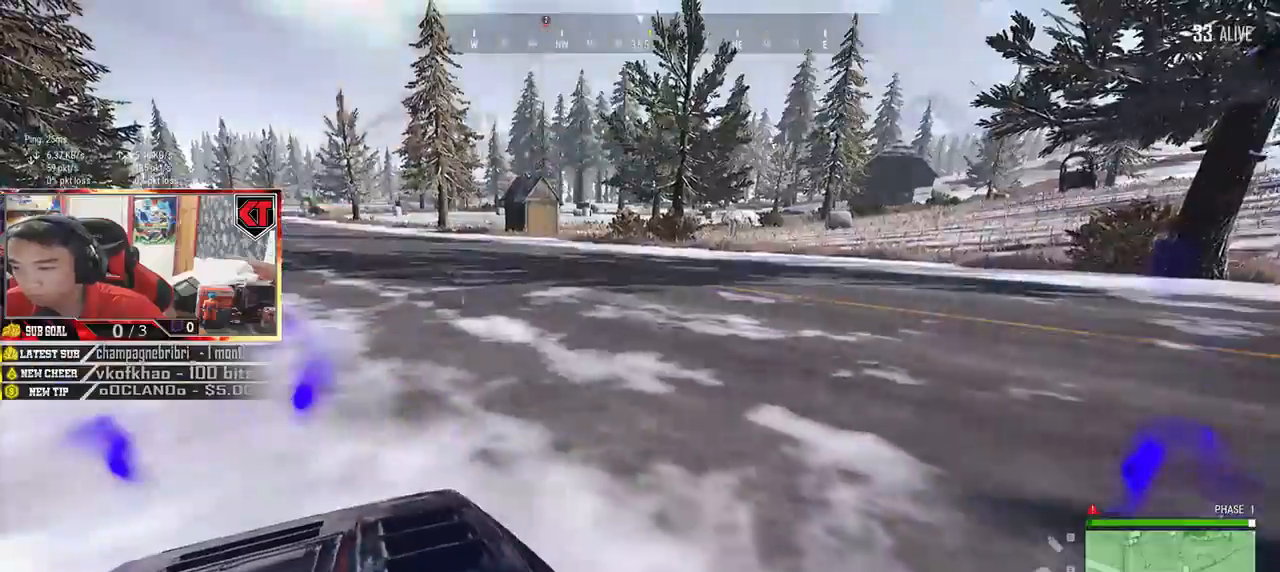
Gameplay with keyboard and mouse; each line is a JSON object with the keys and mouse buttons held at the frame after it. "events" lists presses ("down") and releases ("up") of "a", "c", "ctrl", "d", "e", "f", "q", "r", "s", "shift", "space", "tab", "v", "w", "x", "z", "mouse_left", "mouse_wheel", "mouse_right", "mouse_mb4" and "mouse_mb5" between this image and that frame as [ms after this image, input, new state], when the widget could be followed in between. "mouse_left", "mouse_wheel", "mouse_right", "mouse_mb4", "mouse_mb5" = the "left", "wheel", "right", "mb4", "mb5" buttons of the "mouse" list. No other keys are recorded. "wheel" means that the mouse wheel is clicked or scrolled. Mouse movement is not recorded.
{"keys": ["d", "w"], "mouse": [], "events": [[267, "d", "down"]]}
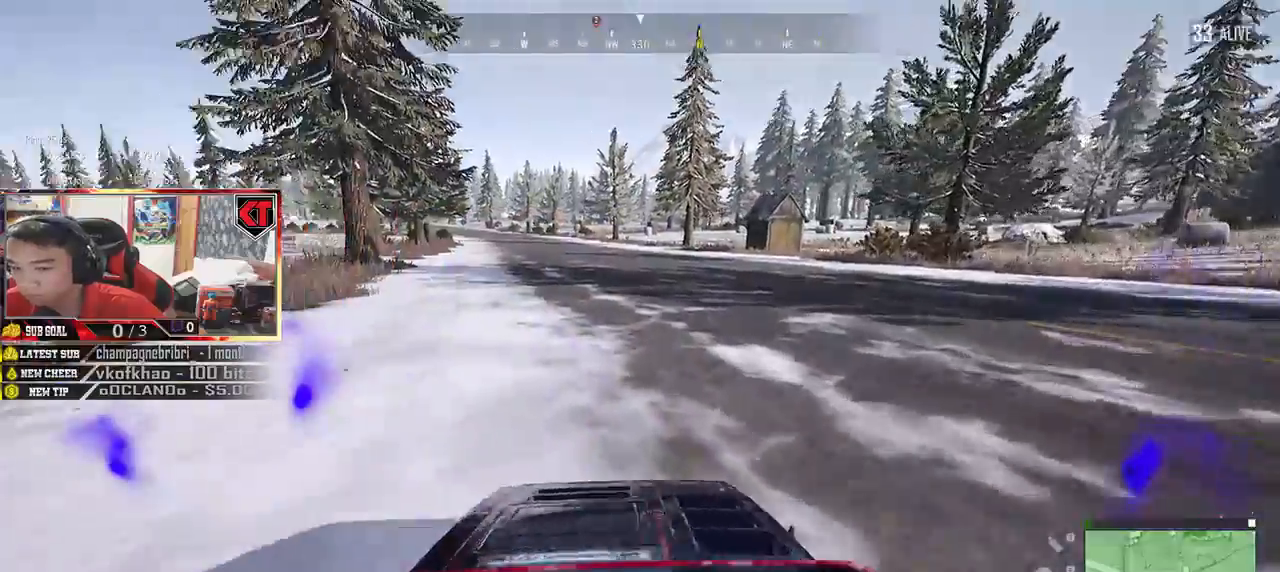
{"keys": ["d", "w"], "mouse": [], "events": [[67, "d", "up"], [267, "d", "down"]]}
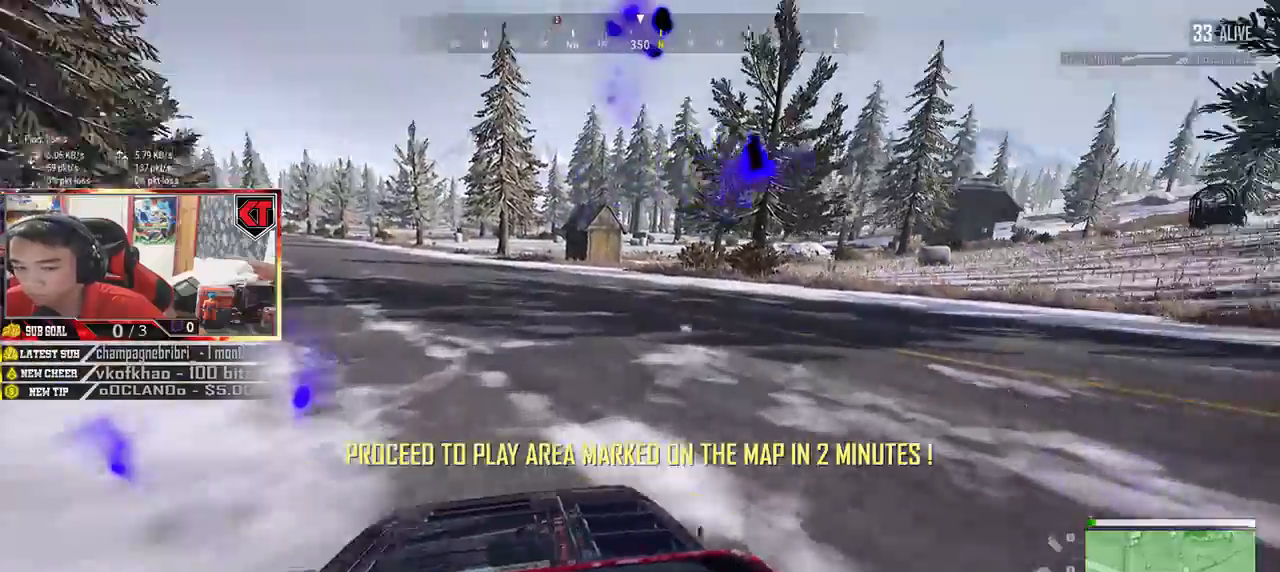
{"keys": ["d"], "mouse": [], "events": [[283, "w", "up"]]}
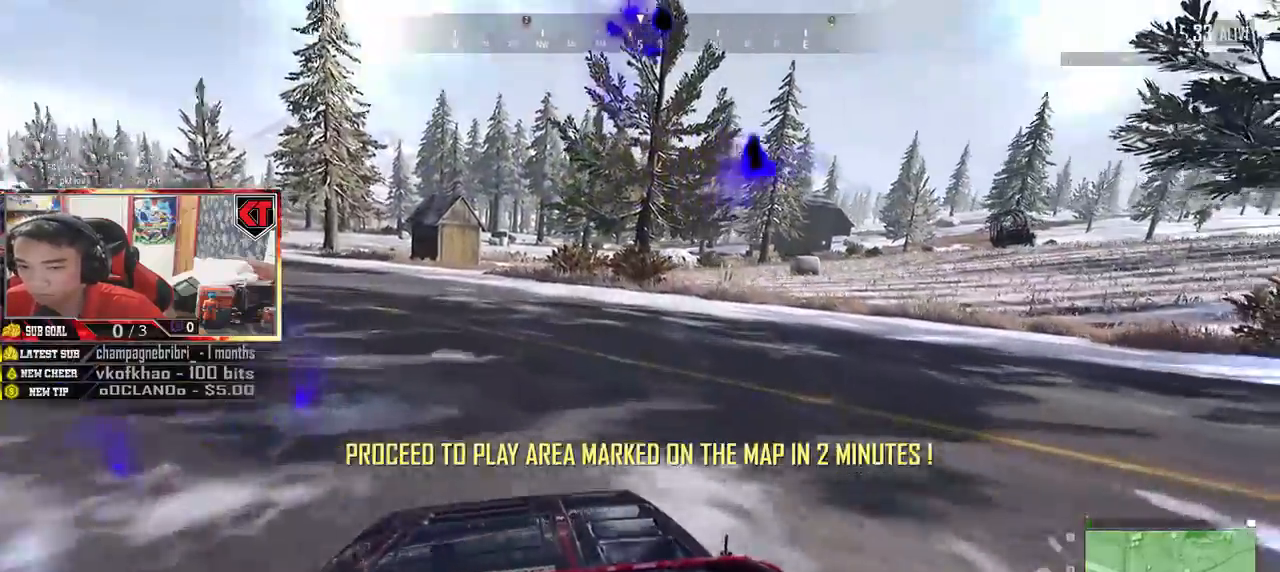
{"keys": ["d"], "mouse": [], "events": []}
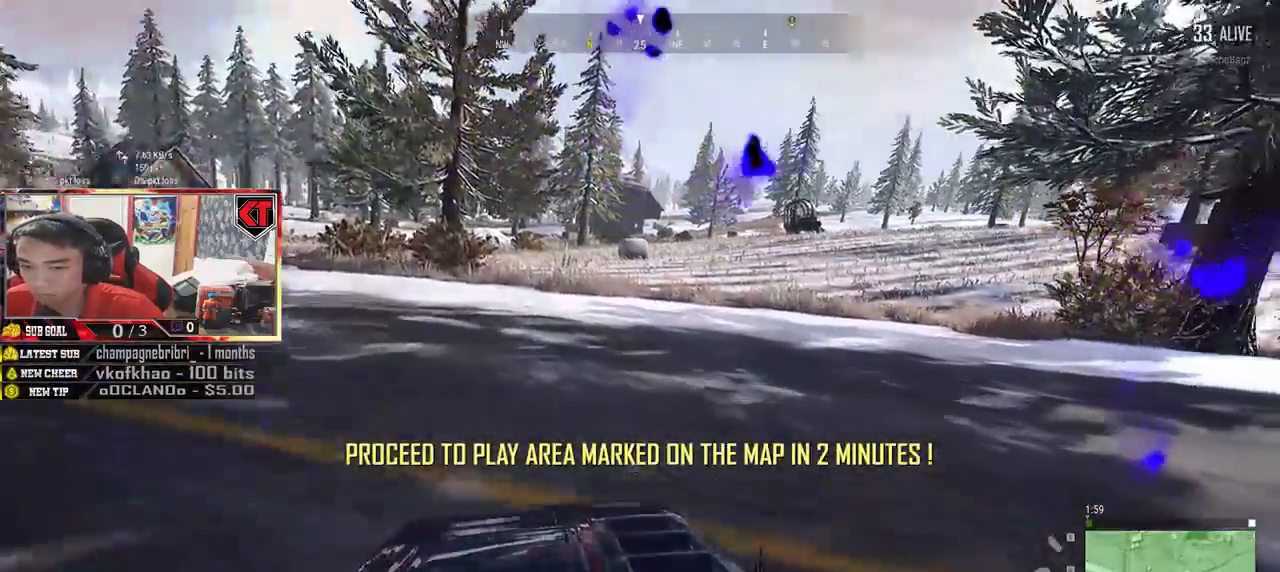
{"keys": ["d", "w"], "mouse": [], "events": [[200, "w", "down"]]}
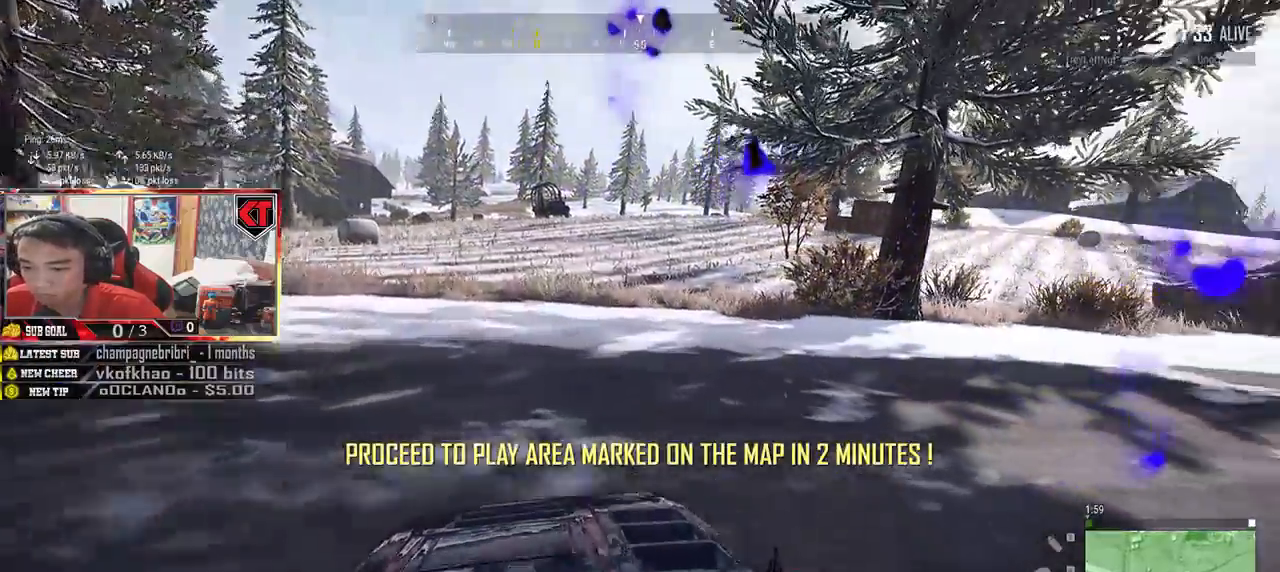
{"keys": ["d", "w"], "mouse": [], "events": []}
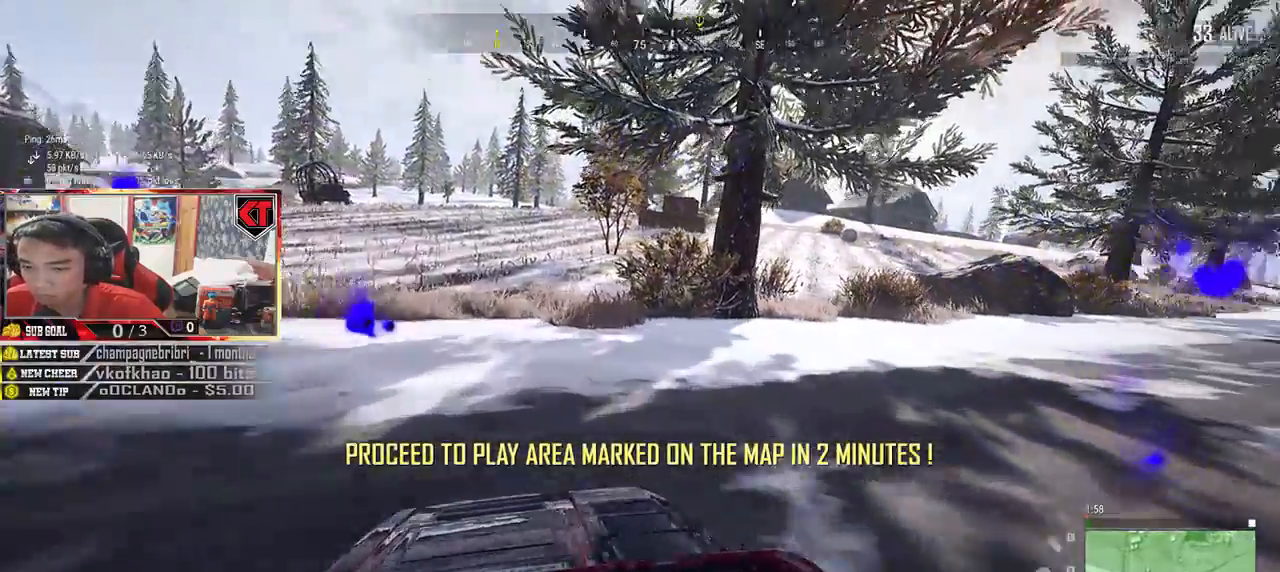
{"keys": ["d"], "mouse": [], "events": [[467, "w", "up"]]}
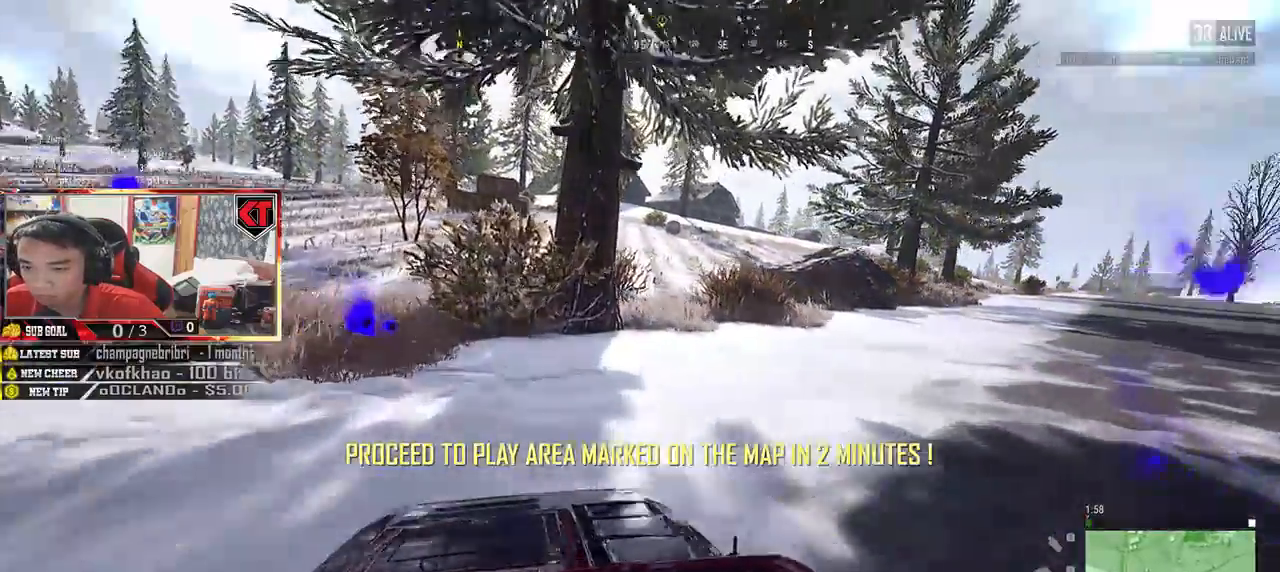
{"keys": ["d", "w"], "mouse": [], "events": [[283, "w", "down"]]}
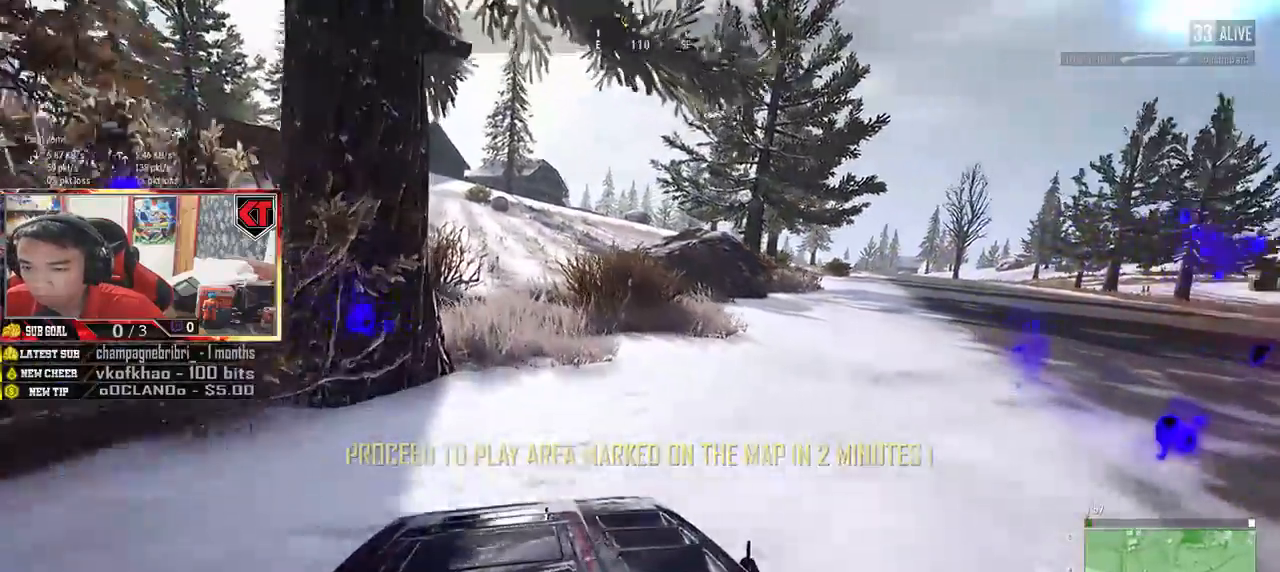
{"keys": ["w"], "mouse": [], "events": [[467, "d", "up"]]}
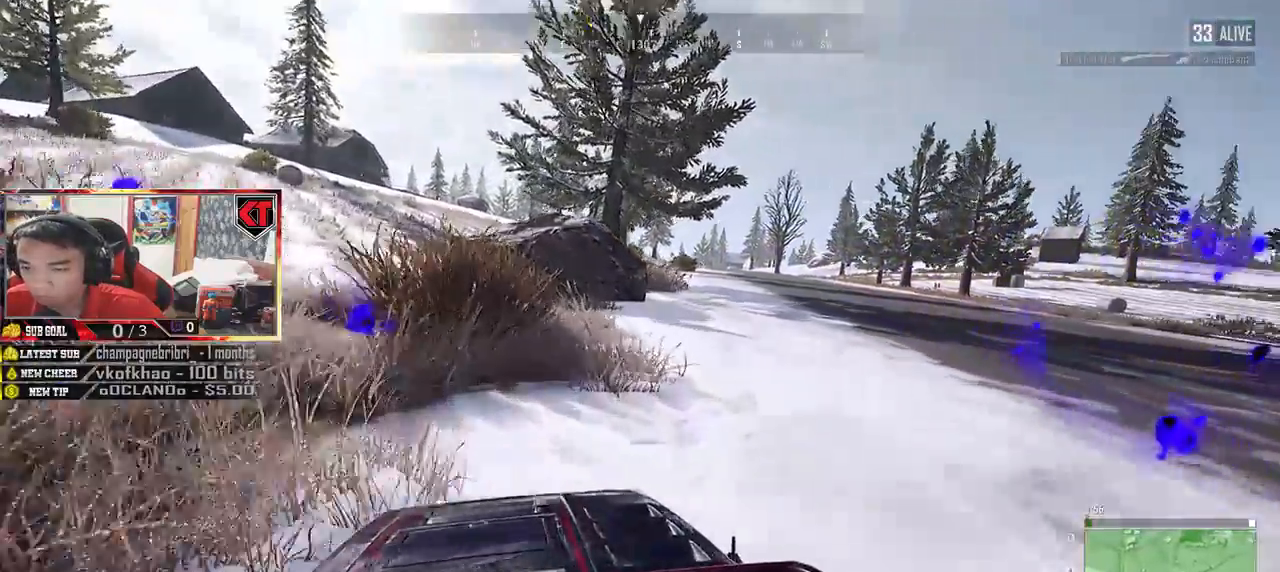
{"keys": ["w"], "mouse": [], "events": [[100, "d", "down"], [483, "d", "up"]]}
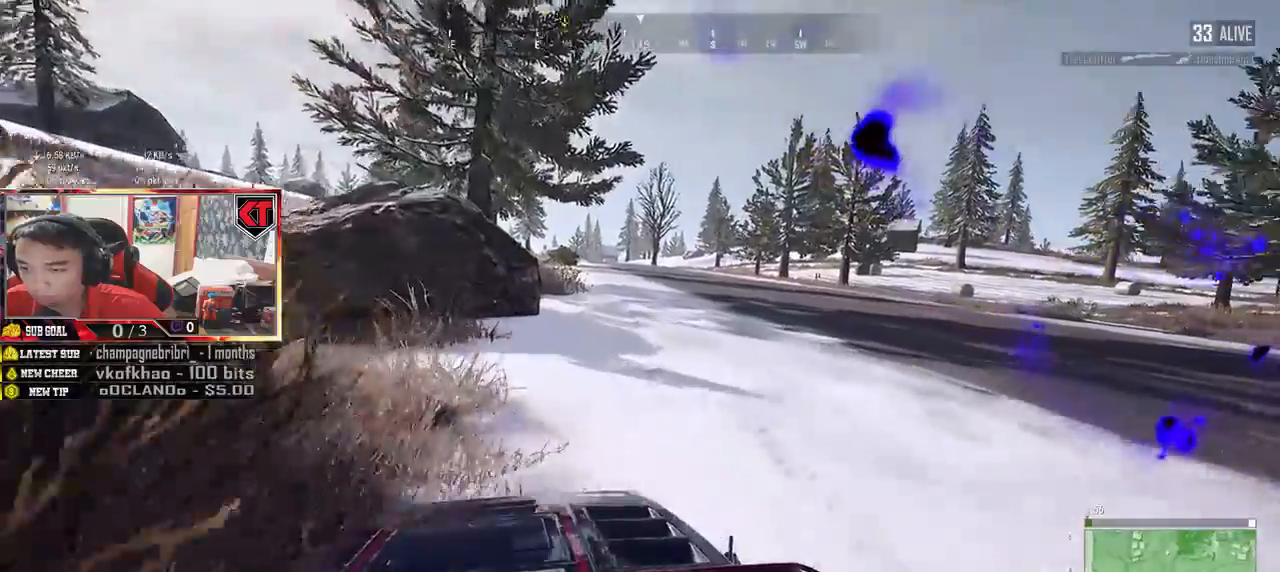
{"keys": ["w"], "mouse": [], "events": []}
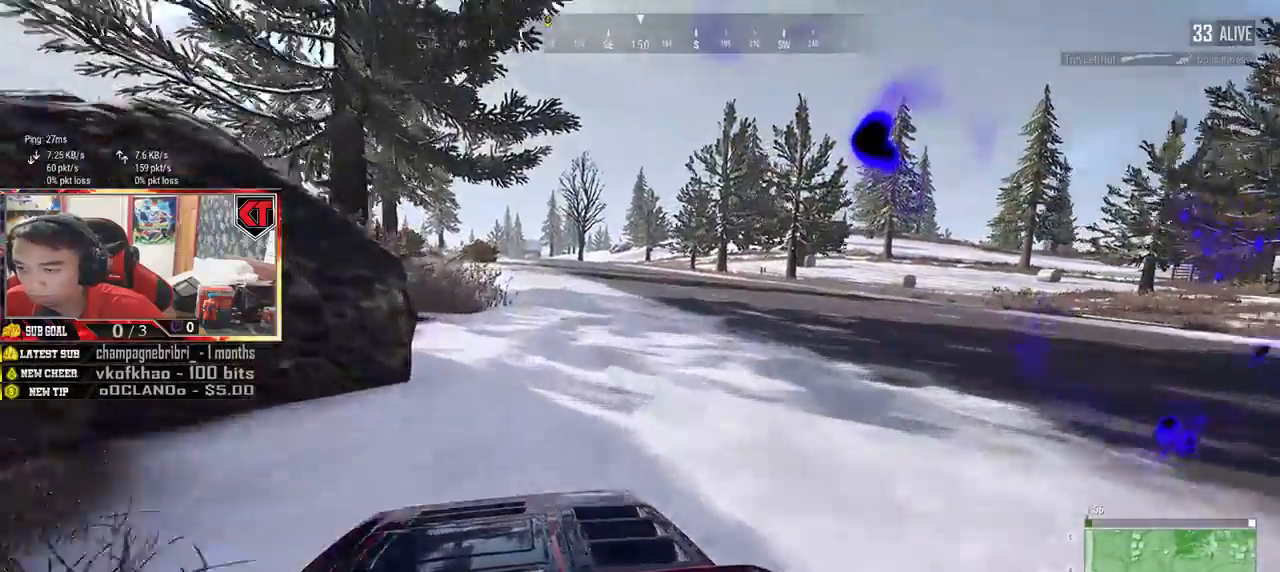
{"keys": ["w"], "mouse": [], "events": []}
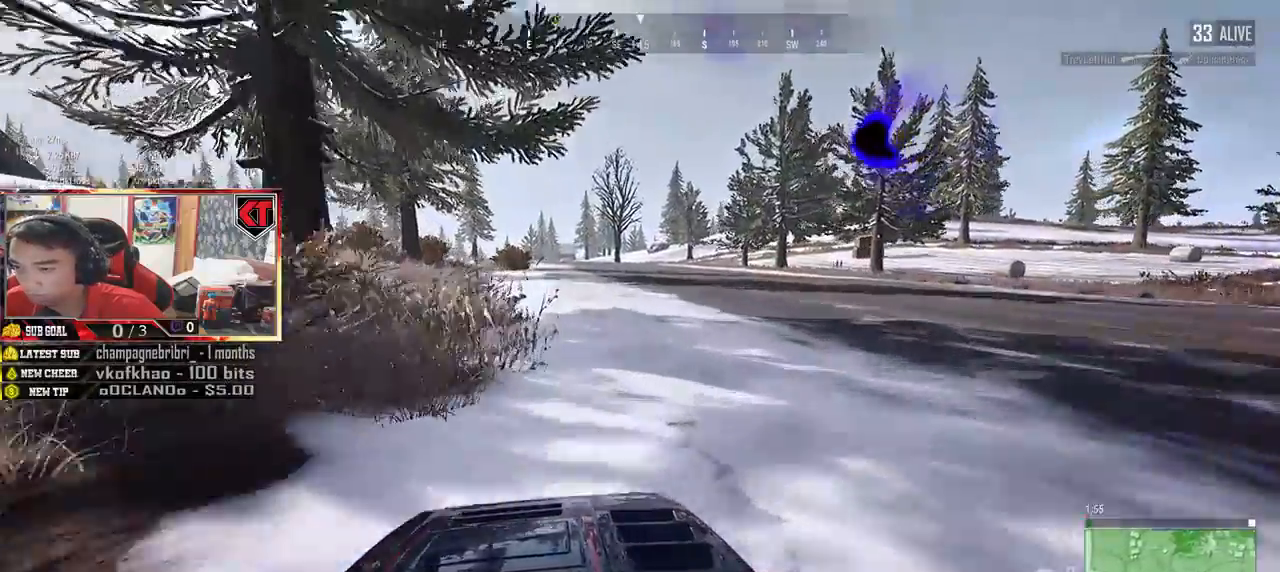
{"keys": ["w"], "mouse": [], "events": []}
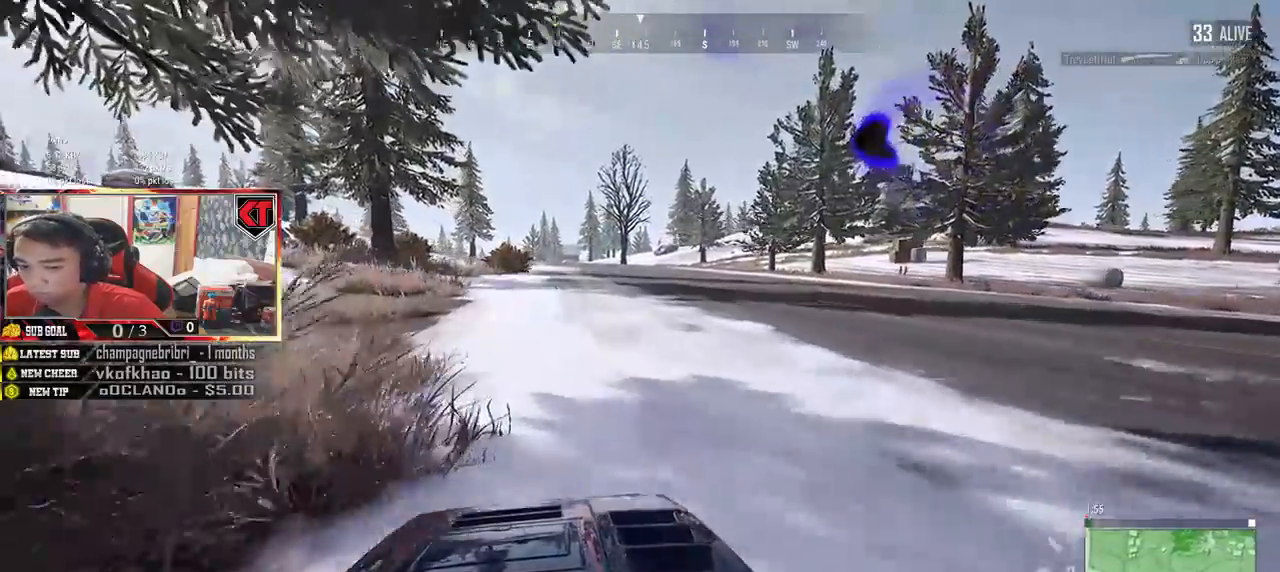
{"keys": ["w"], "mouse": [], "events": []}
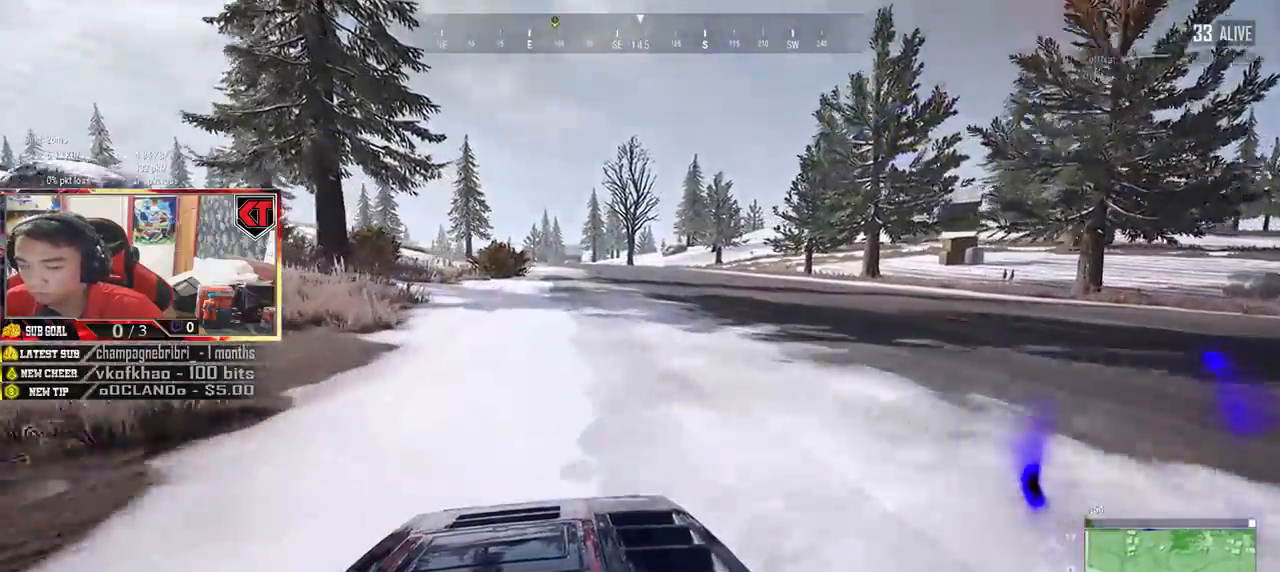
{"keys": ["w"], "mouse": [], "events": []}
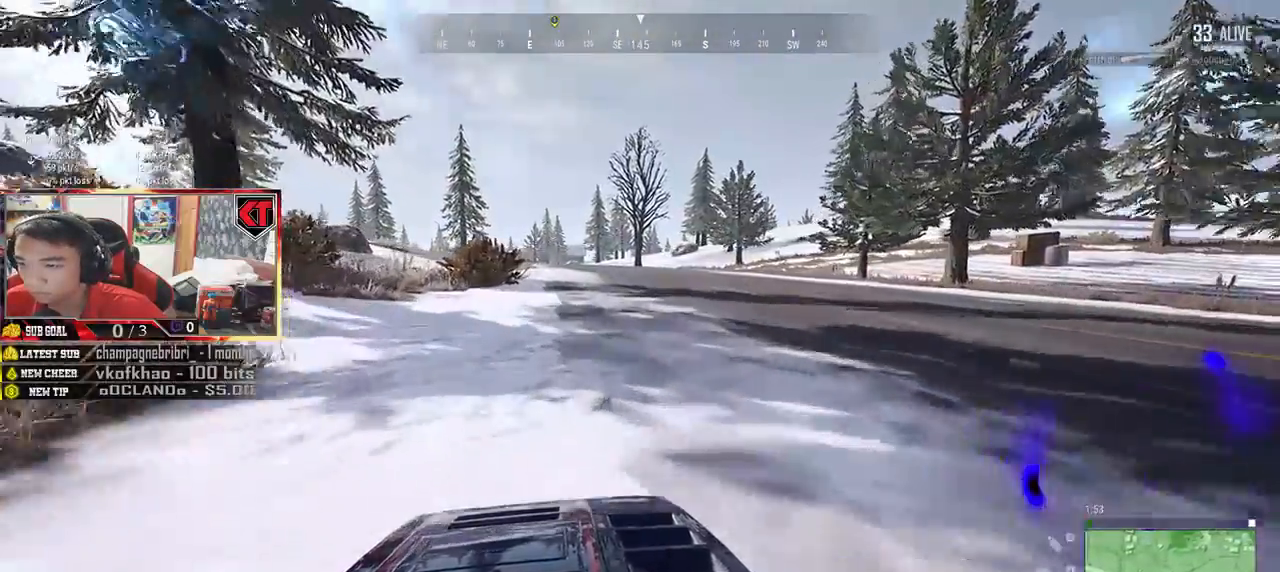
{"keys": ["w"], "mouse": [], "events": []}
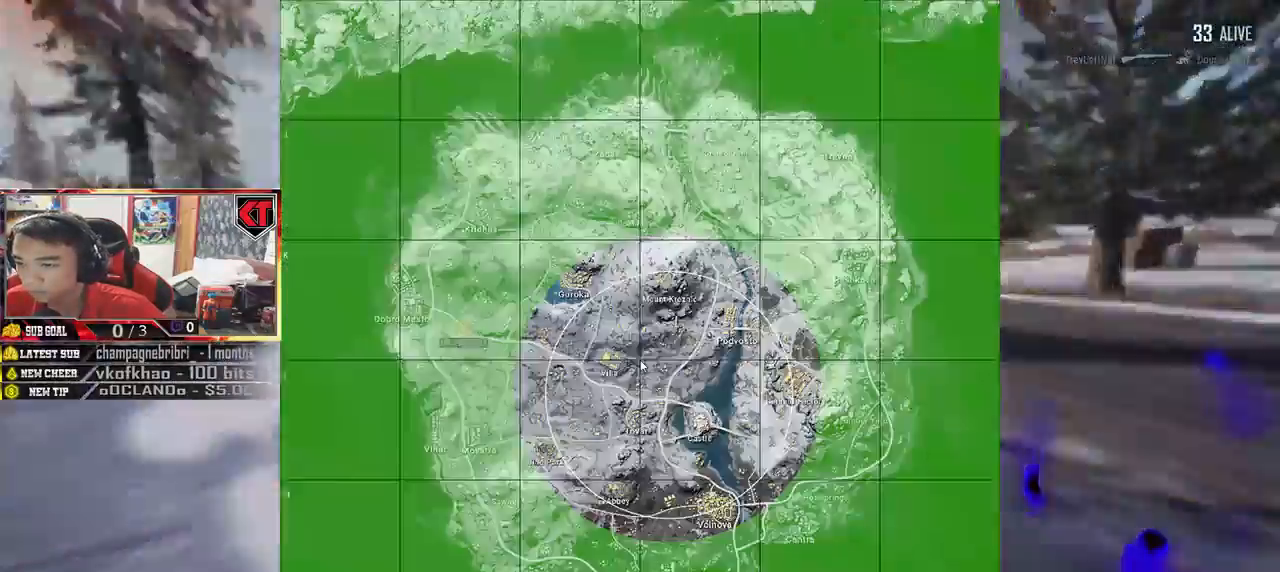
{"keys": ["w"], "mouse": [], "events": []}
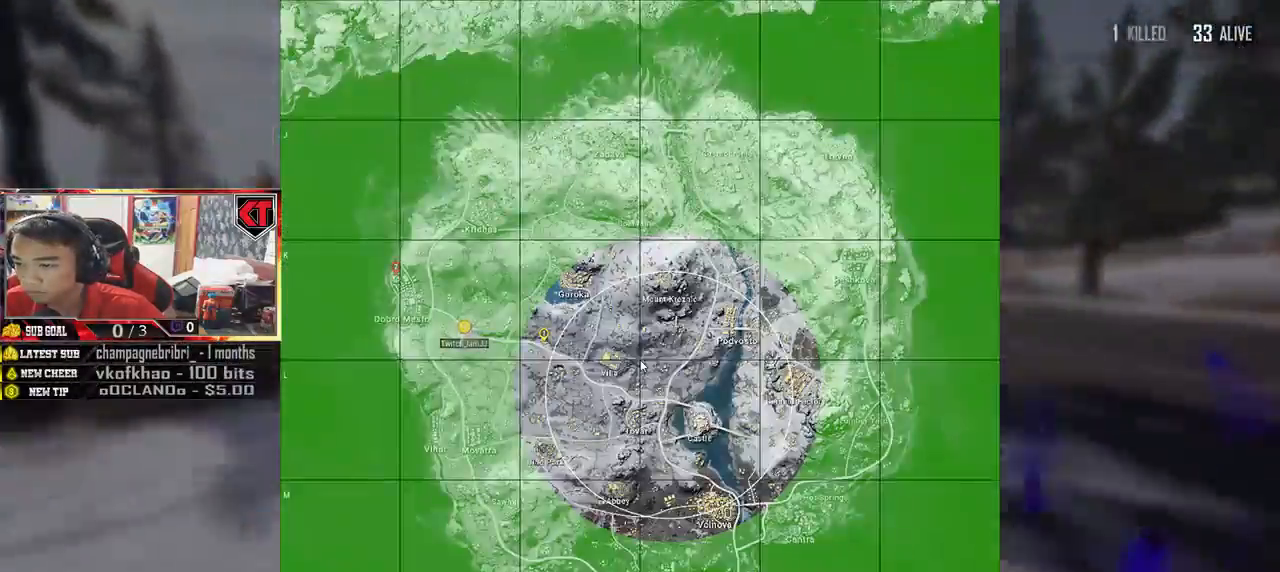
{"keys": ["w"], "mouse": [], "events": [[183, "a", "down"], [417, "a", "up"]]}
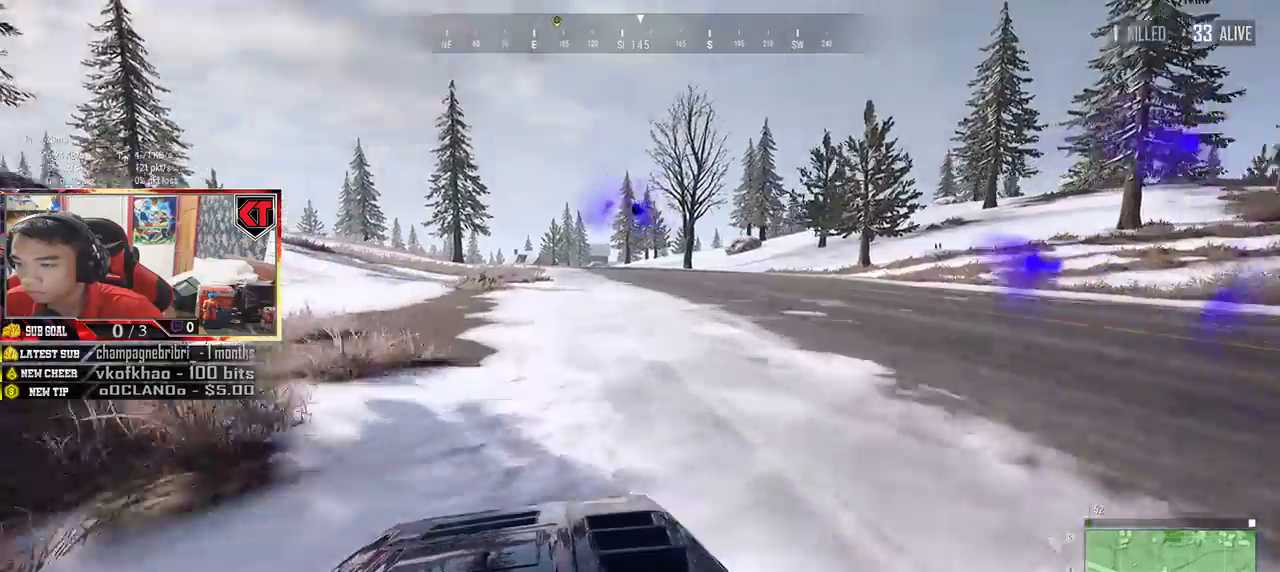
{"keys": ["w"], "mouse": [], "events": [[50, "d", "down"], [350, "d", "up"]]}
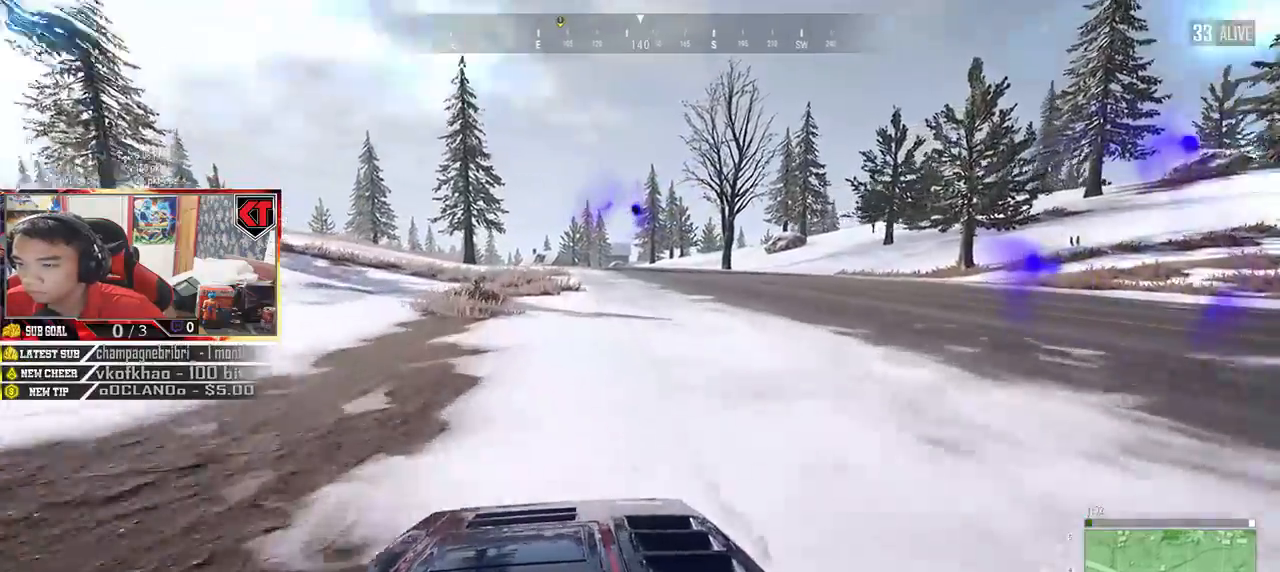
{"keys": ["w"], "mouse": [], "events": []}
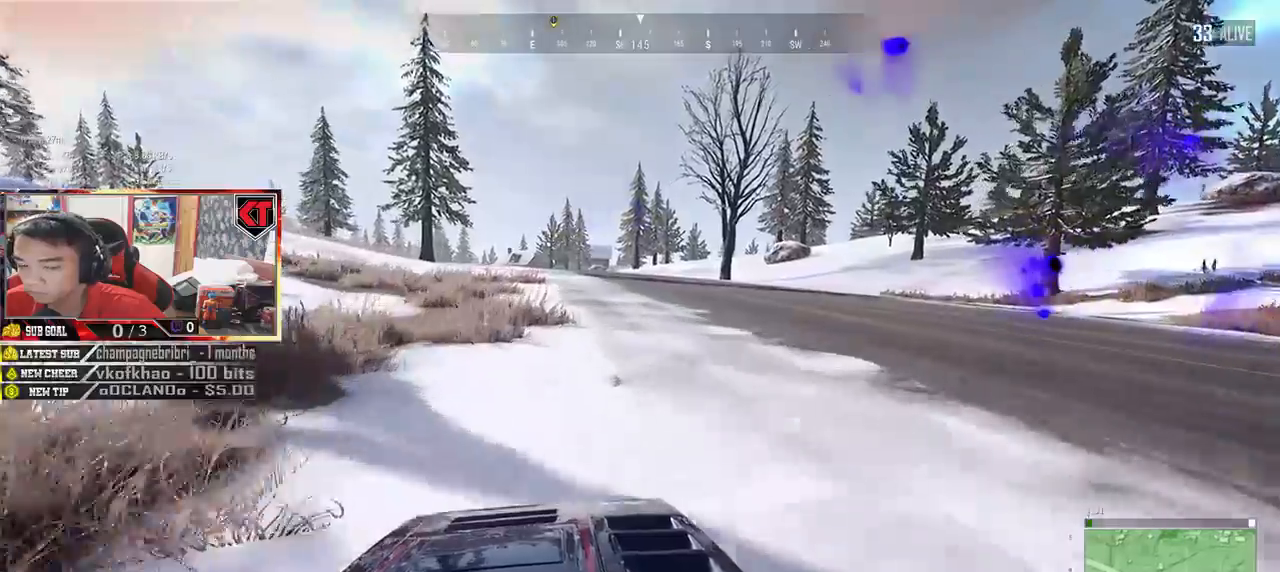
{"keys": ["a", "w"], "mouse": [], "events": [[350, "a", "down"]]}